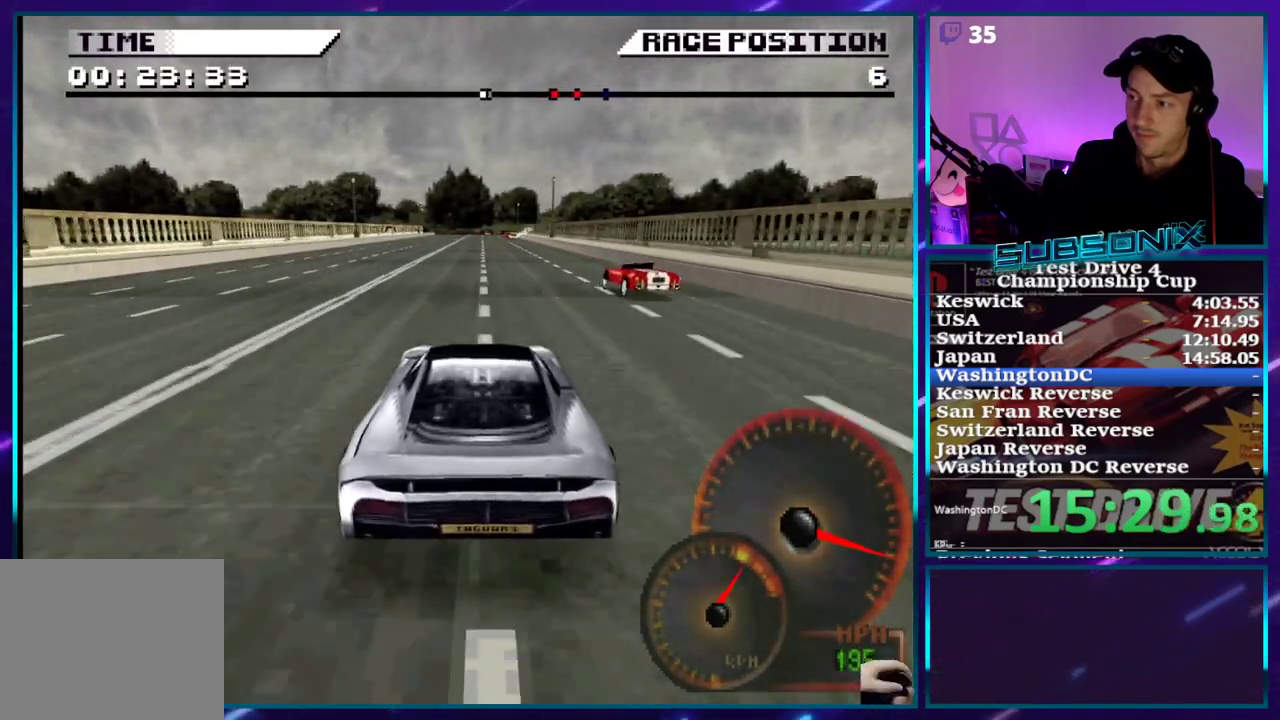
Gameplay with a controller (PlayStation layout); each line is a JSON object with the inputs held at the frame after it (dt_ms = milliseconds from this image to that frame). "events" lists button and stick changes between this image and that frame as [ms after this image, input, new state], when the widget could be followed in between. Not read: L3 R3 left_stick.
{"dt_ms": 500, "buttons": ["CROSS"], "right_stick": "center", "events": []}
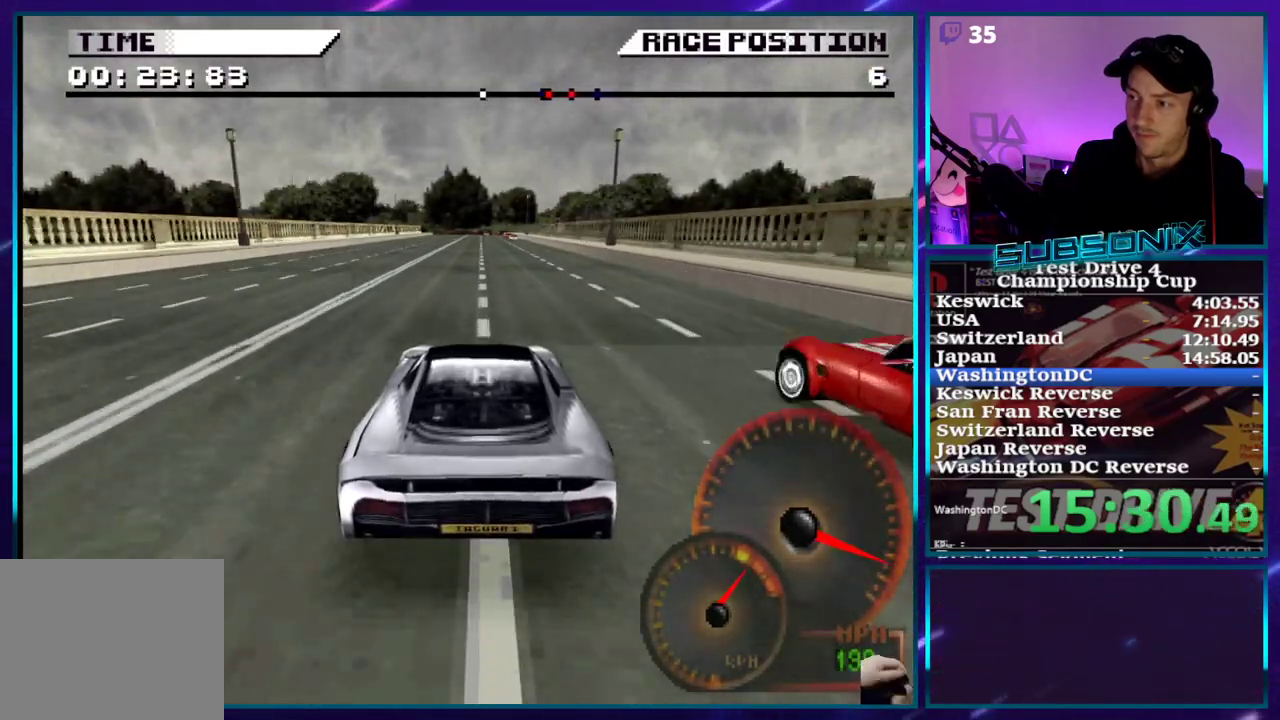
{"dt_ms": 500, "buttons": ["CROSS"], "right_stick": "center", "events": []}
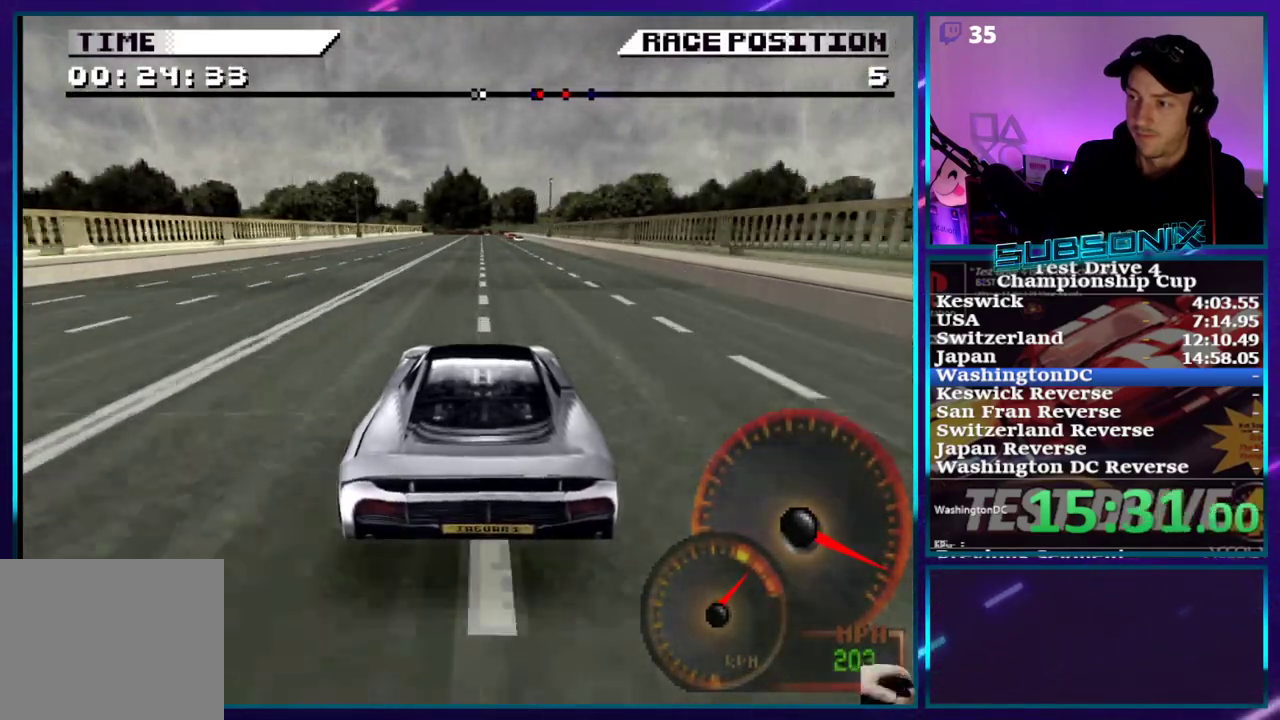
{"dt_ms": 500, "buttons": ["CROSS"], "right_stick": "center", "events": []}
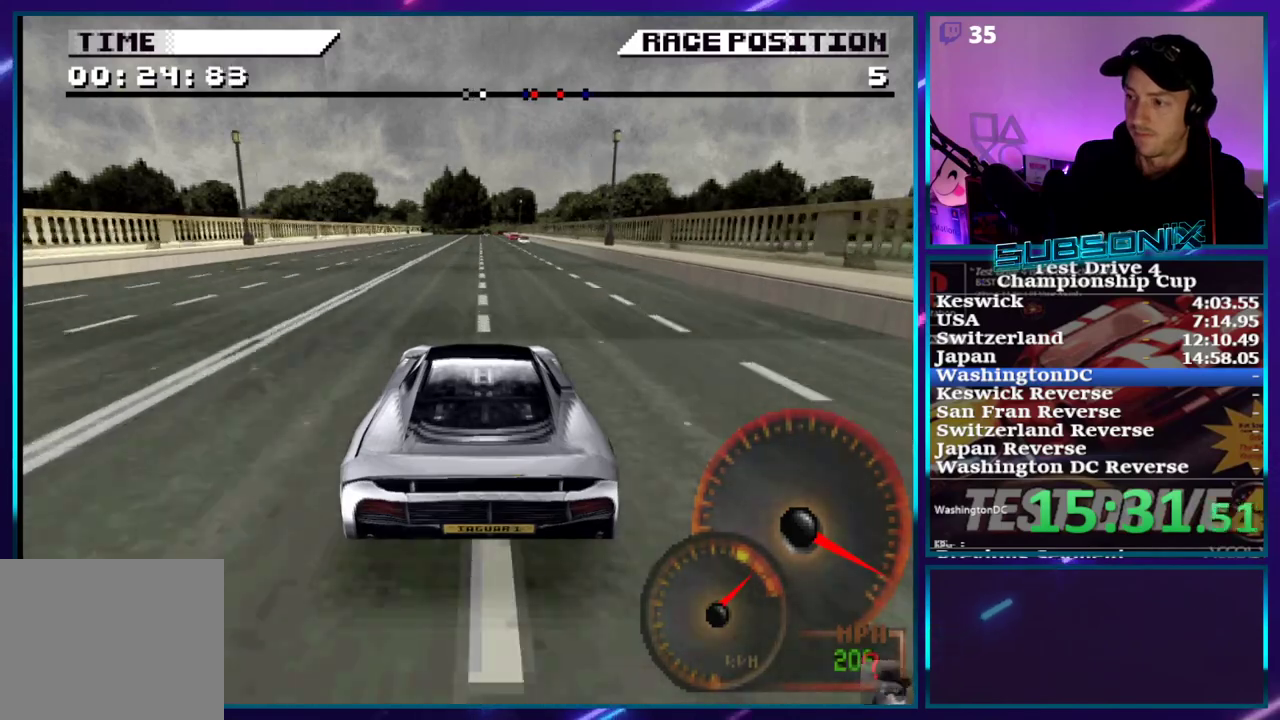
{"dt_ms": 500, "buttons": ["CROSS"], "right_stick": "center", "events": [[283, "CIRCLE", "down"], [383, "CIRCLE", "up"]]}
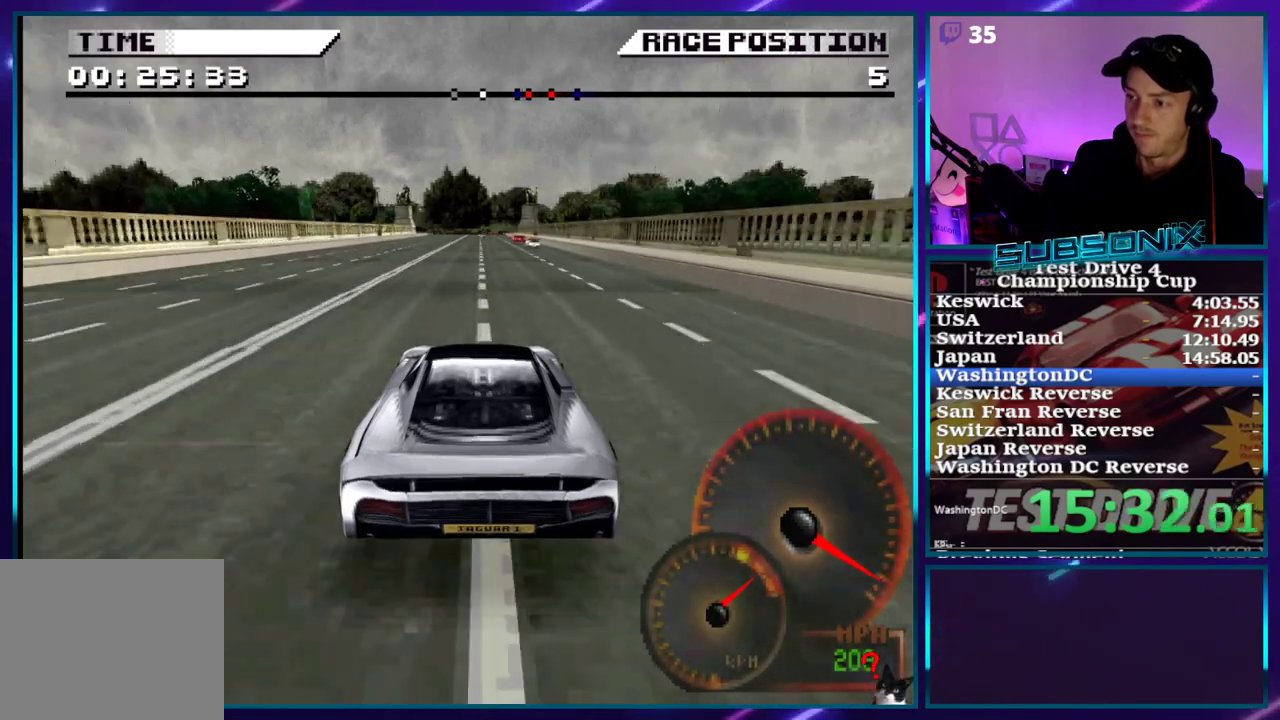
{"dt_ms": 500, "buttons": ["CROSS"], "right_stick": "center", "events": []}
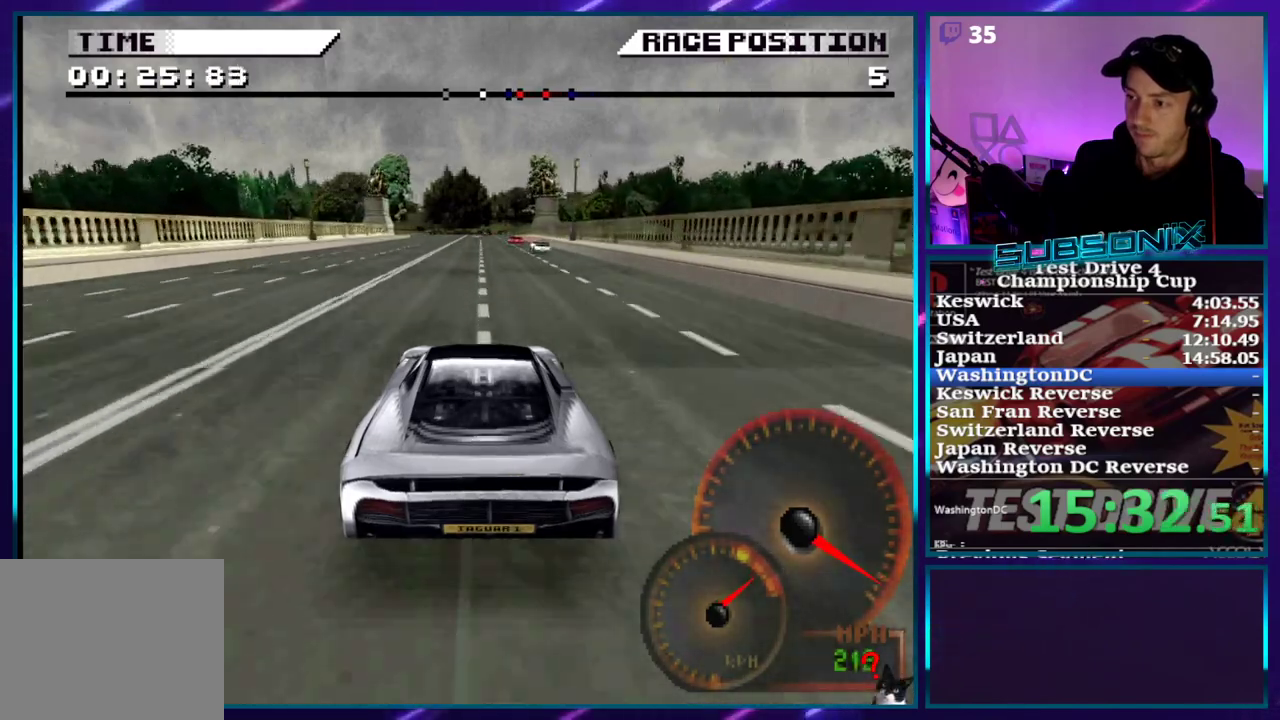
{"dt_ms": 500, "buttons": ["CROSS", "DPAD_LEFT"], "right_stick": "center", "events": [[383, "DPAD_LEFT", "down"]]}
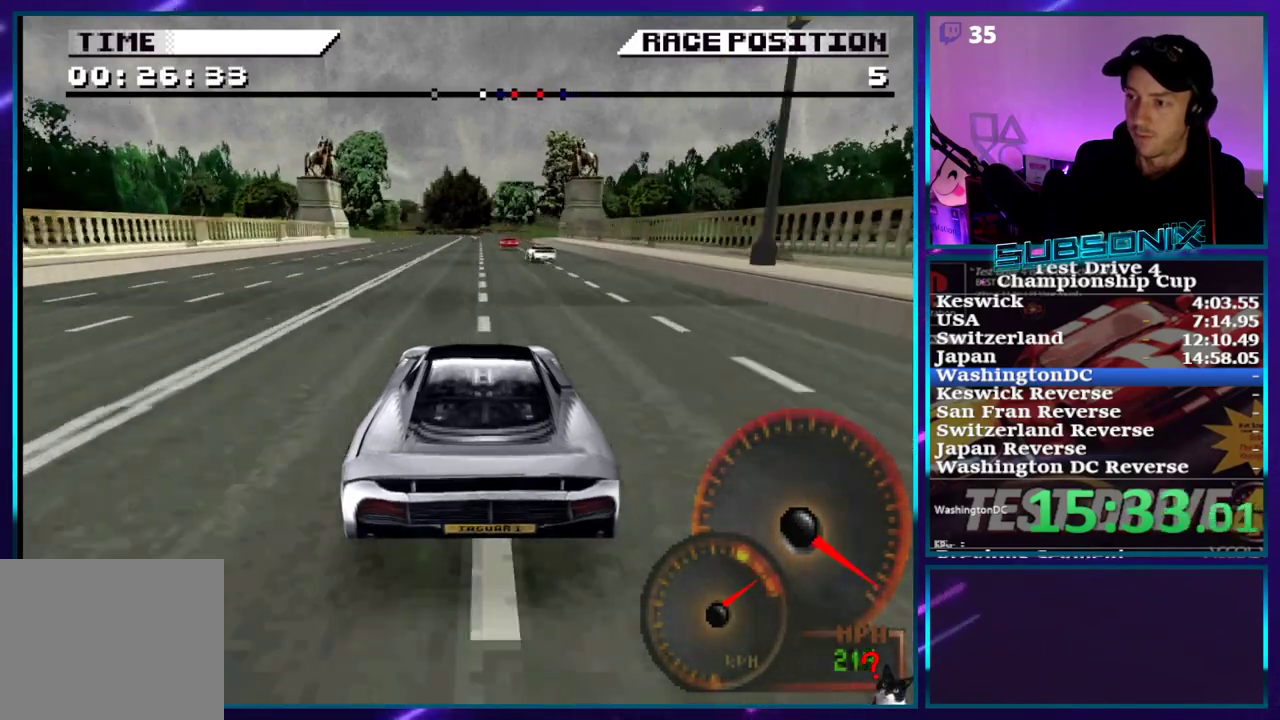
{"dt_ms": 500, "buttons": ["CROSS"], "right_stick": "center", "events": [[17, "DPAD_LEFT", "up"]]}
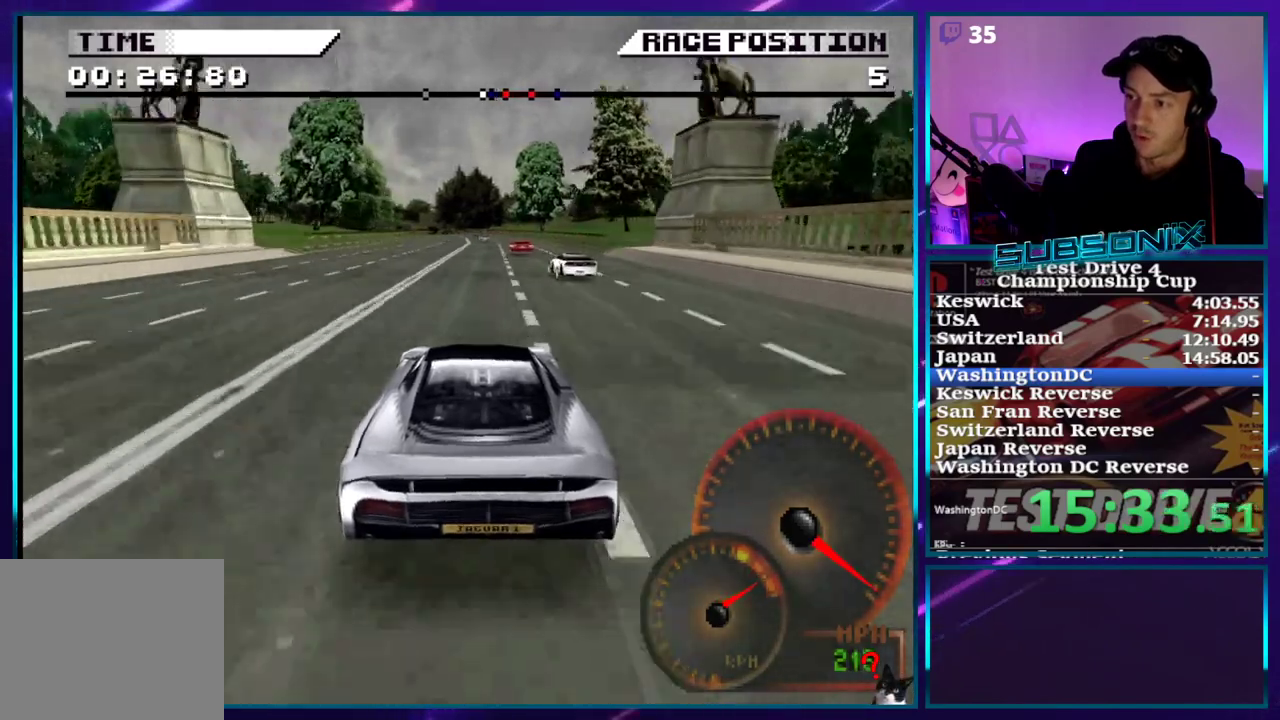
{"dt_ms": 500, "buttons": ["CROSS", "DPAD_LEFT"], "right_stick": "center", "events": [[67, "DPAD_LEFT", "down"], [283, "DPAD_LEFT", "up"], [317, "CIRCLE", "down"], [433, "CIRCLE", "up"], [467, "DPAD_LEFT", "down"]]}
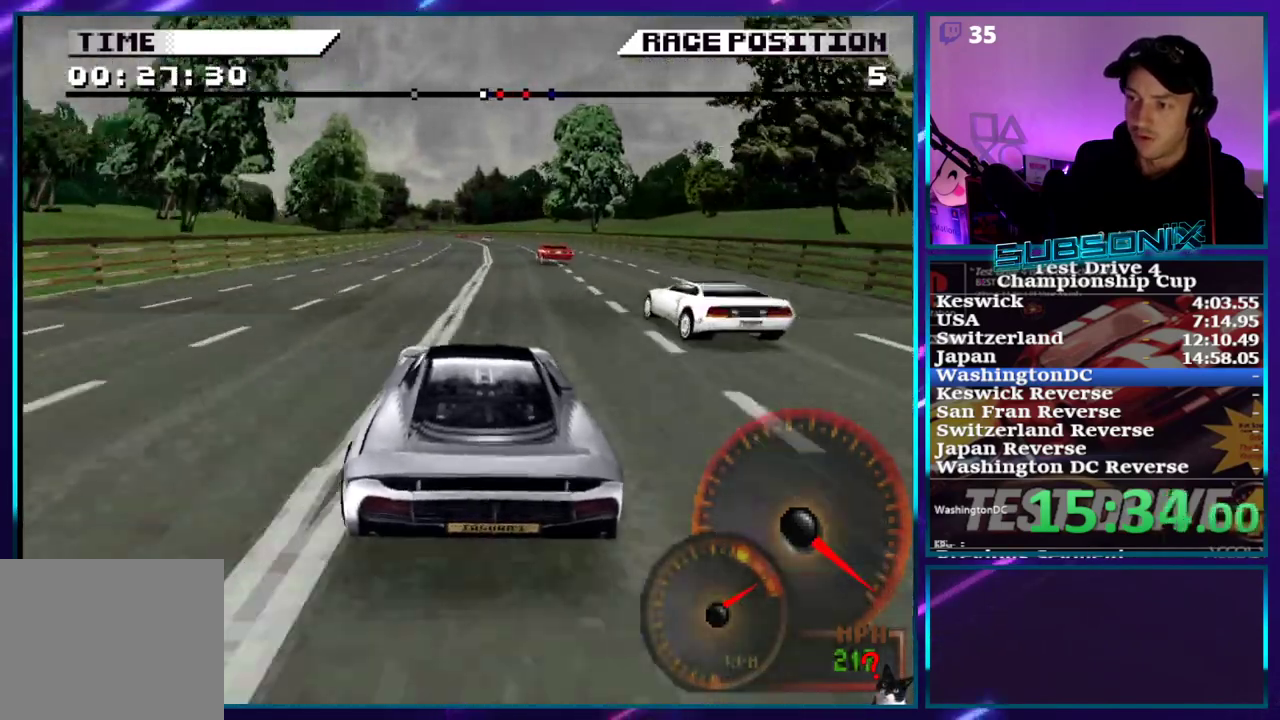
{"dt_ms": 500, "buttons": ["CROSS", "DPAD_LEFT"], "right_stick": "center", "events": [[83, "DPAD_LEFT", "up"], [133, "CIRCLE", "down"], [183, "DPAD_LEFT", "down"], [233, "CIRCLE", "up"]]}
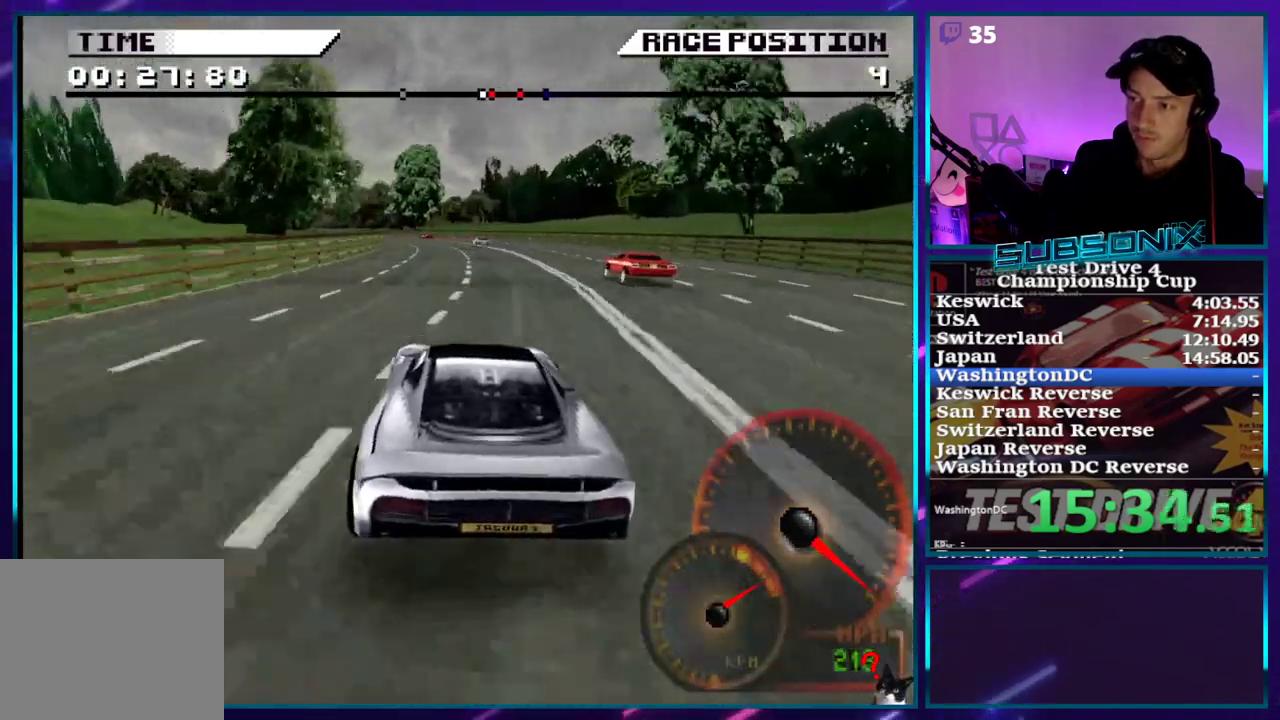
{"dt_ms": 500, "buttons": ["CROSS", "DPAD_LEFT"], "right_stick": "center", "events": []}
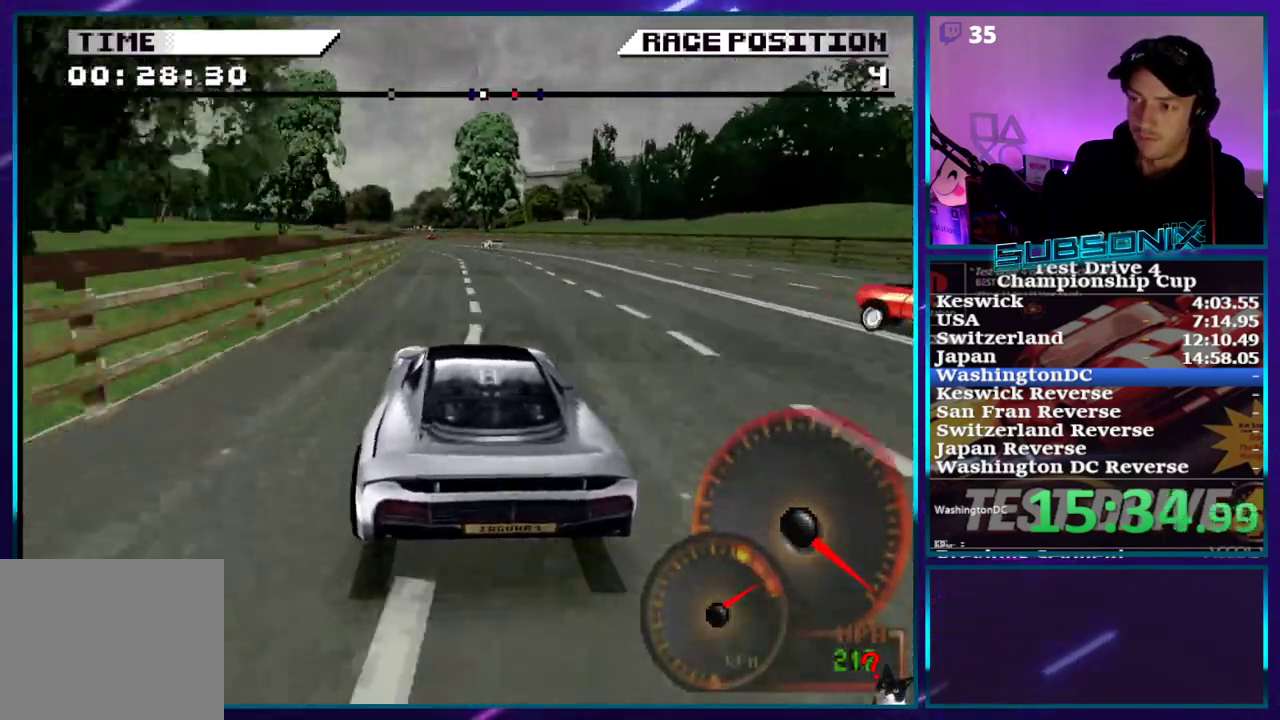
{"dt_ms": 500, "buttons": ["CROSS", "DPAD_LEFT"], "right_stick": "center", "events": []}
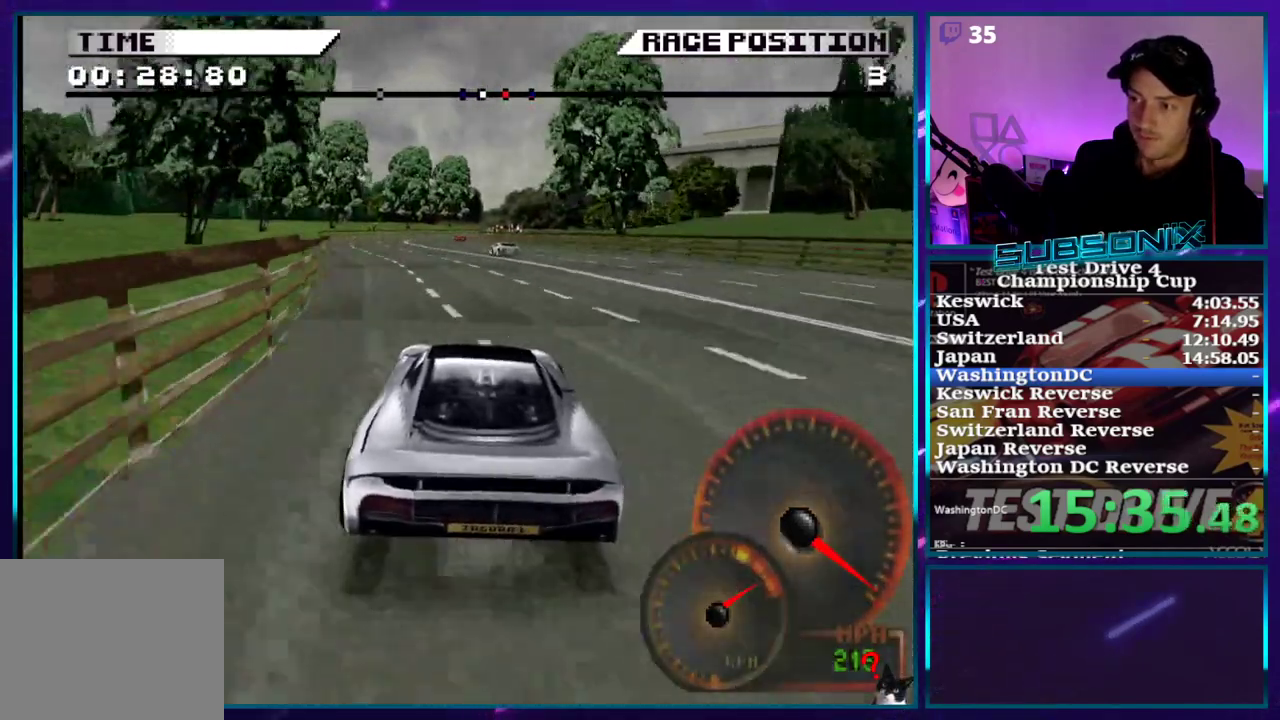
{"dt_ms": 500, "buttons": ["CROSS", "DPAD_RIGHT"], "right_stick": "center", "events": [[333, "DPAD_LEFT", "up"], [417, "DPAD_RIGHT", "down"]]}
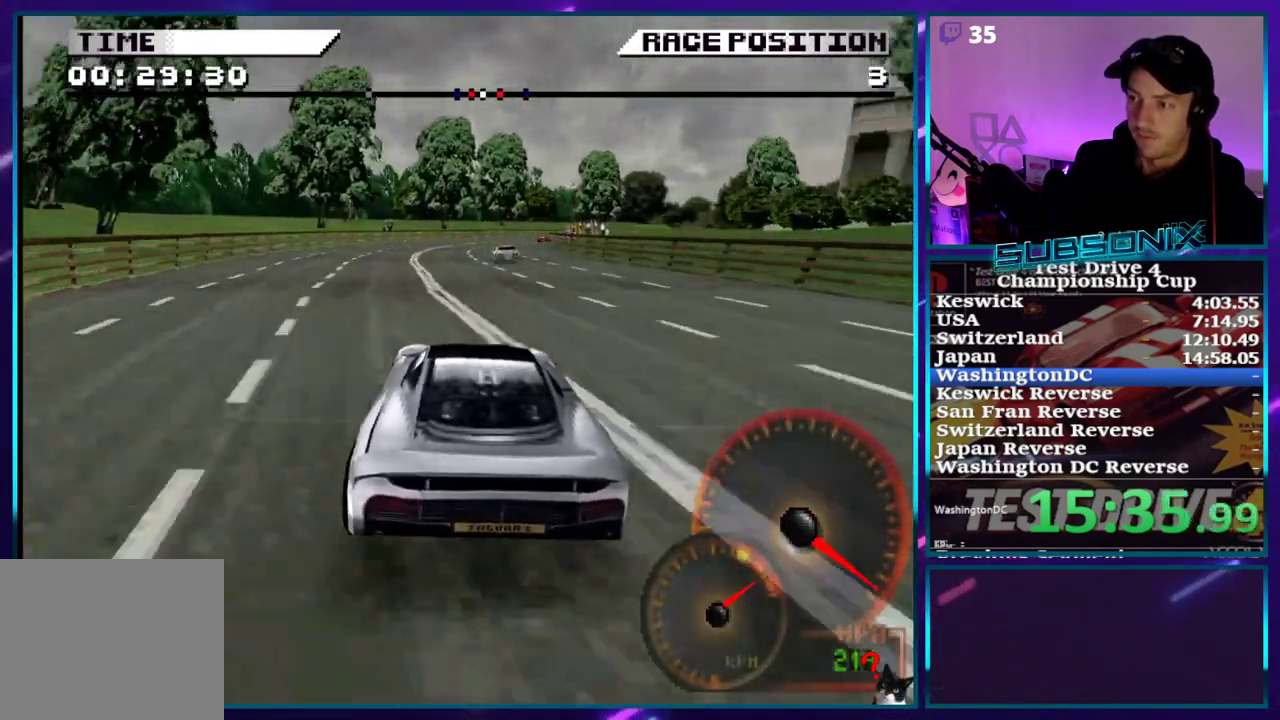
{"dt_ms": 500, "buttons": ["CROSS", "DPAD_RIGHT"], "right_stick": "center", "events": [[17, "DPAD_UP", "down"], [250, "DPAD_UP", "up"]]}
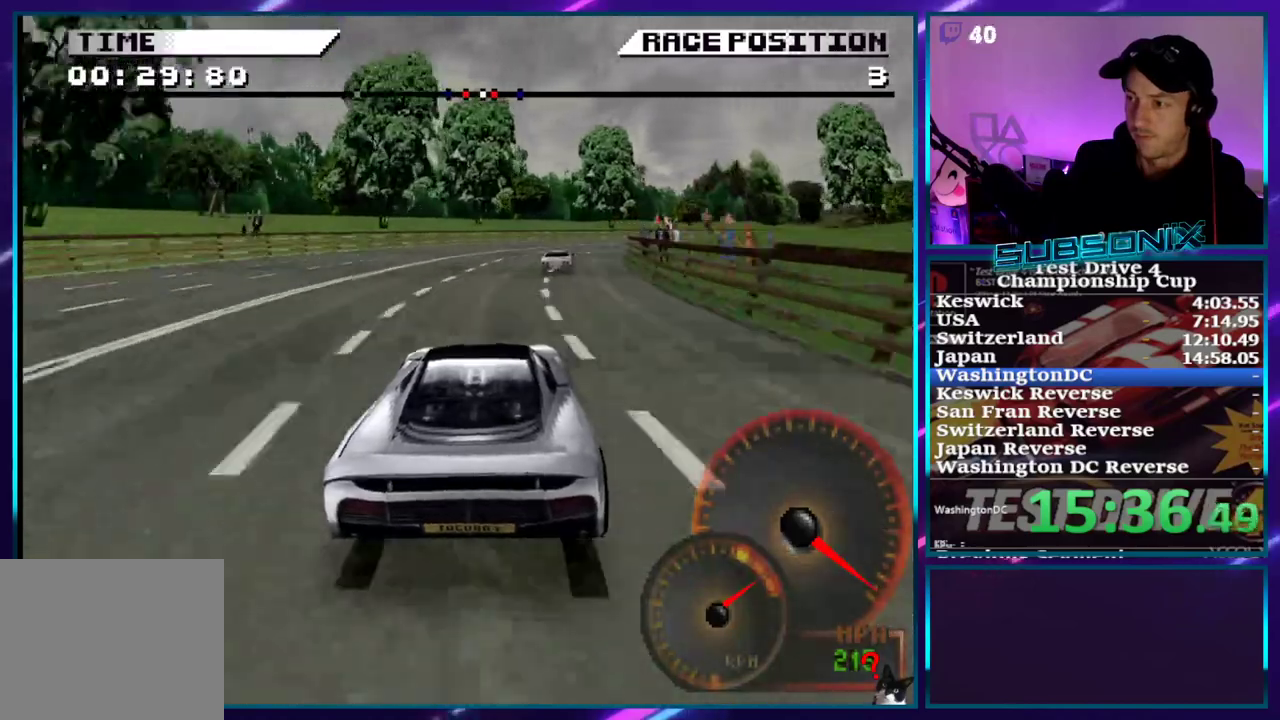
{"dt_ms": 500, "buttons": ["CROSS", "DPAD_UP", "DPAD_RIGHT"], "right_stick": "center", "events": [[117, "CROSS", "up"], [283, "CROSS", "down"], [500, "DPAD_UP", "down"]]}
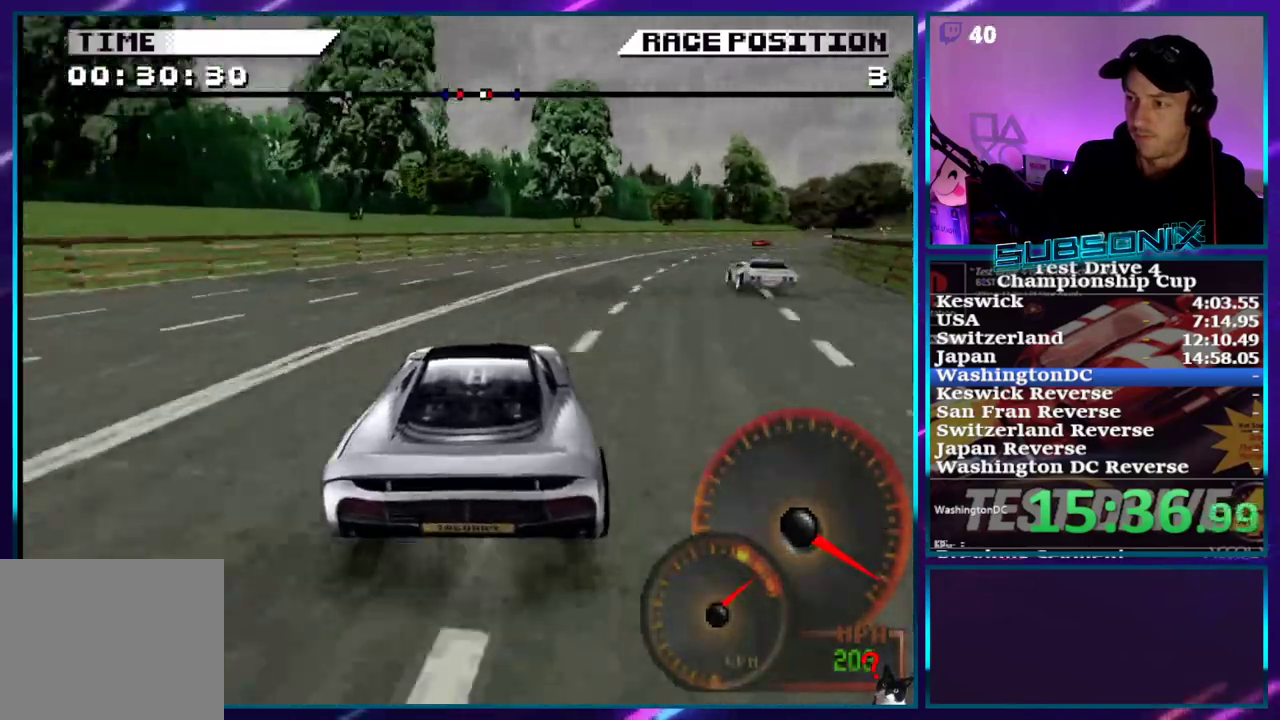
{"dt_ms": 500, "buttons": ["CROSS", "DPAD_LEFT"], "right_stick": "center", "events": [[200, "DPAD_UP", "up"], [317, "DPAD_RIGHT", "up"], [400, "DPAD_LEFT", "down"]]}
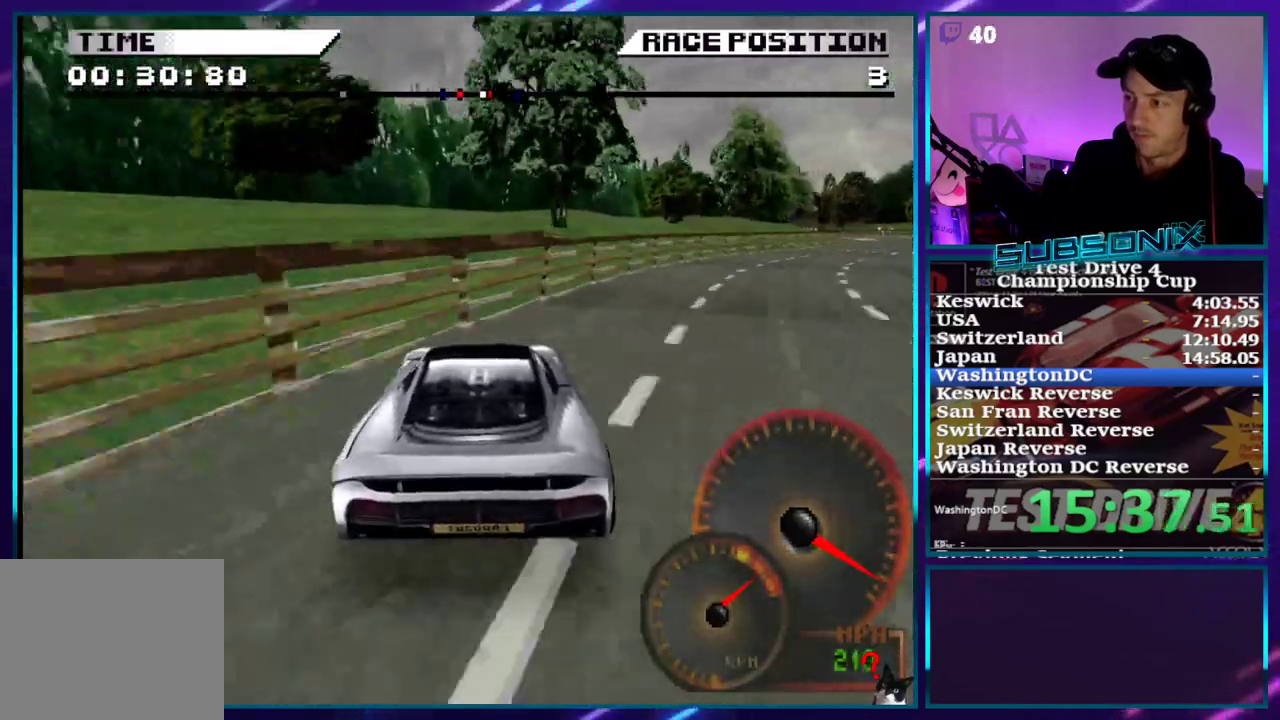
{"dt_ms": 500, "buttons": ["CROSS", "DPAD_LEFT"], "right_stick": "center", "events": [[83, "DPAD_DOWN", "down"], [483, "DPAD_DOWN", "up"]]}
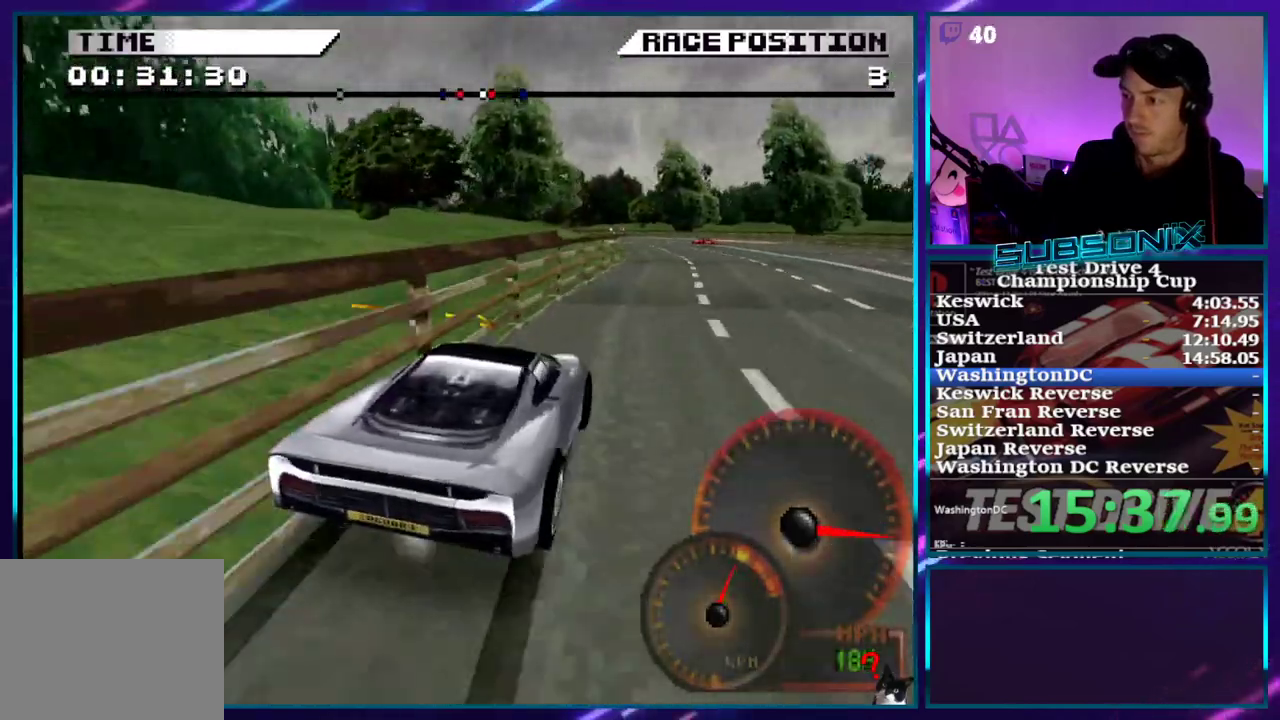
{"dt_ms": 500, "buttons": ["CROSS", "DPAD_LEFT"], "right_stick": "center", "events": [[67, "DPAD_LEFT", "up"], [267, "DPAD_LEFT", "down"]]}
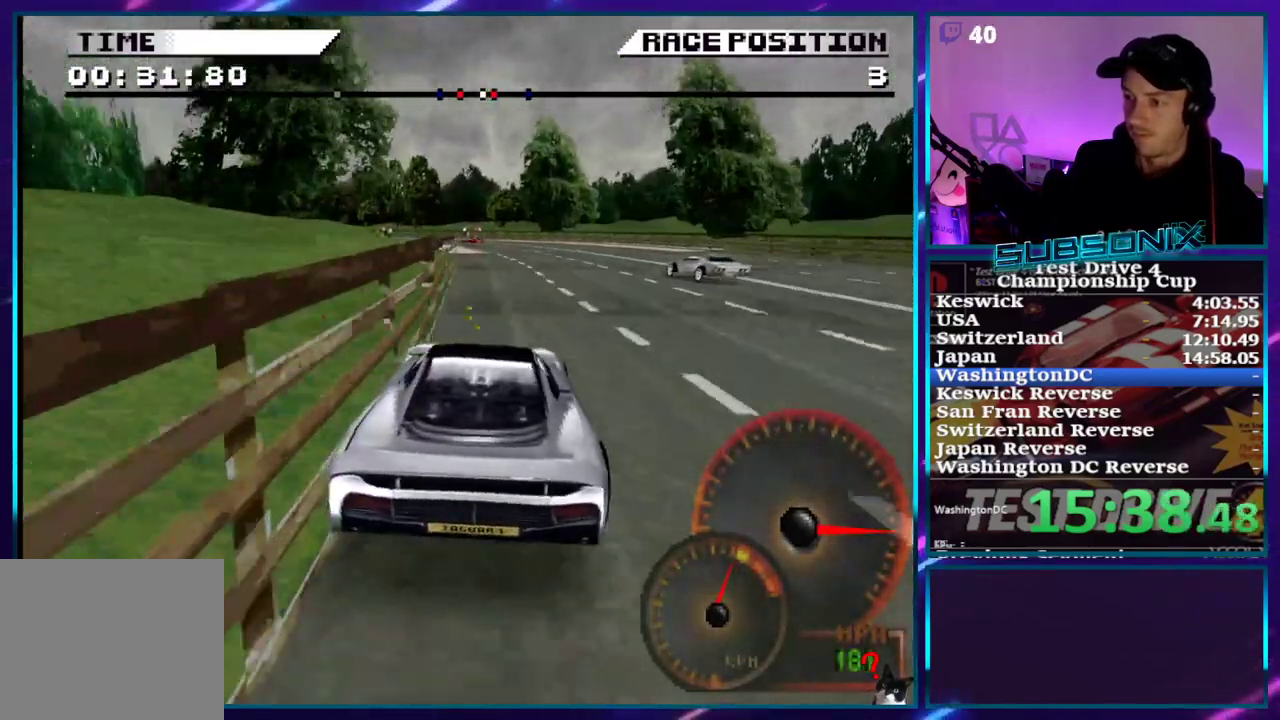
{"dt_ms": 500, "buttons": ["CROSS", "DPAD_LEFT"], "right_stick": "center", "events": [[183, "DPAD_LEFT", "up"], [383, "DPAD_LEFT", "down"]]}
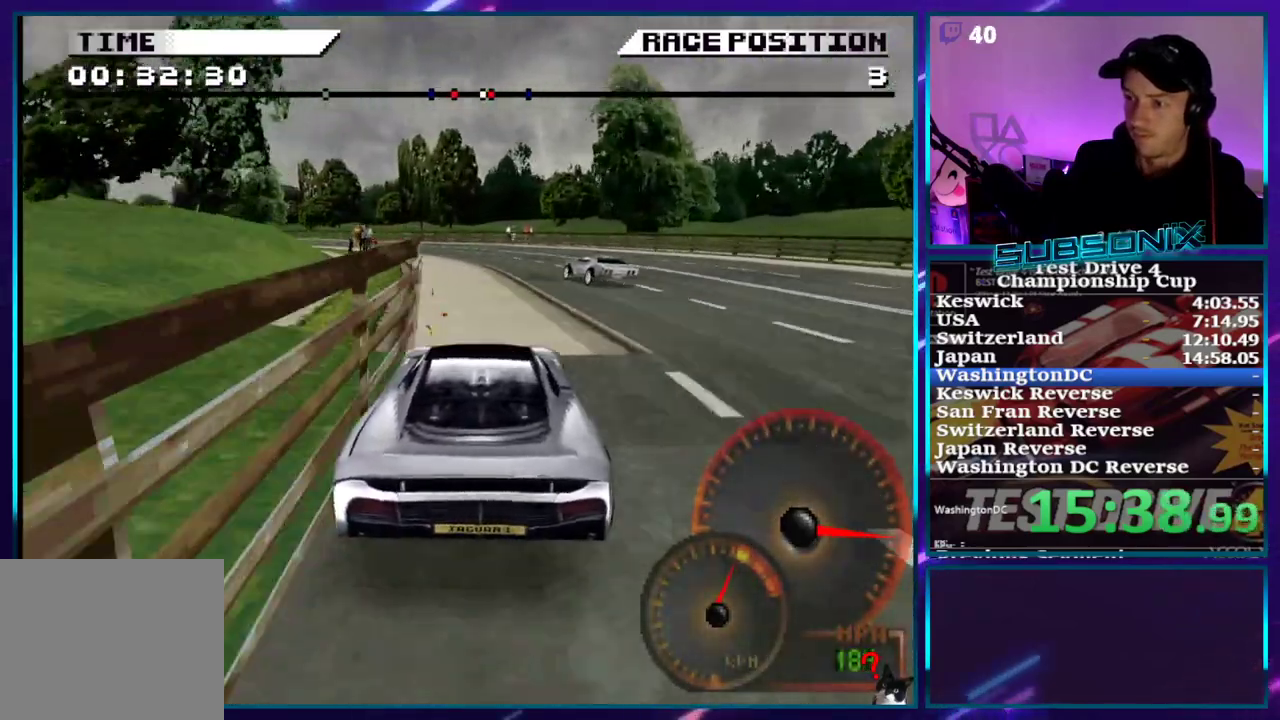
{"dt_ms": 1000, "buttons": ["CROSS", "DPAD_LEFT"], "right_stick": "center"}
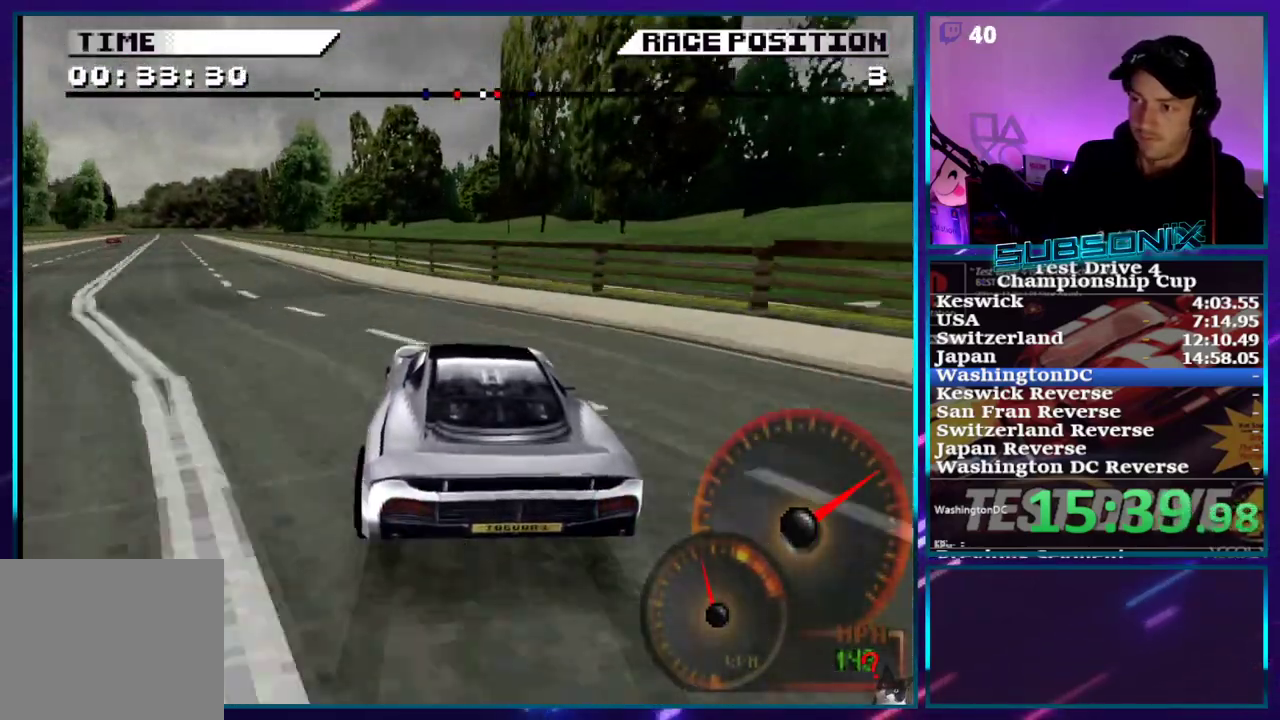
{"dt_ms": 500, "buttons": ["CROSS", "DPAD_RIGHT"], "right_stick": "center", "events": [[233, "DPAD_LEFT", "up"], [267, "DPAD_RIGHT", "down"]]}
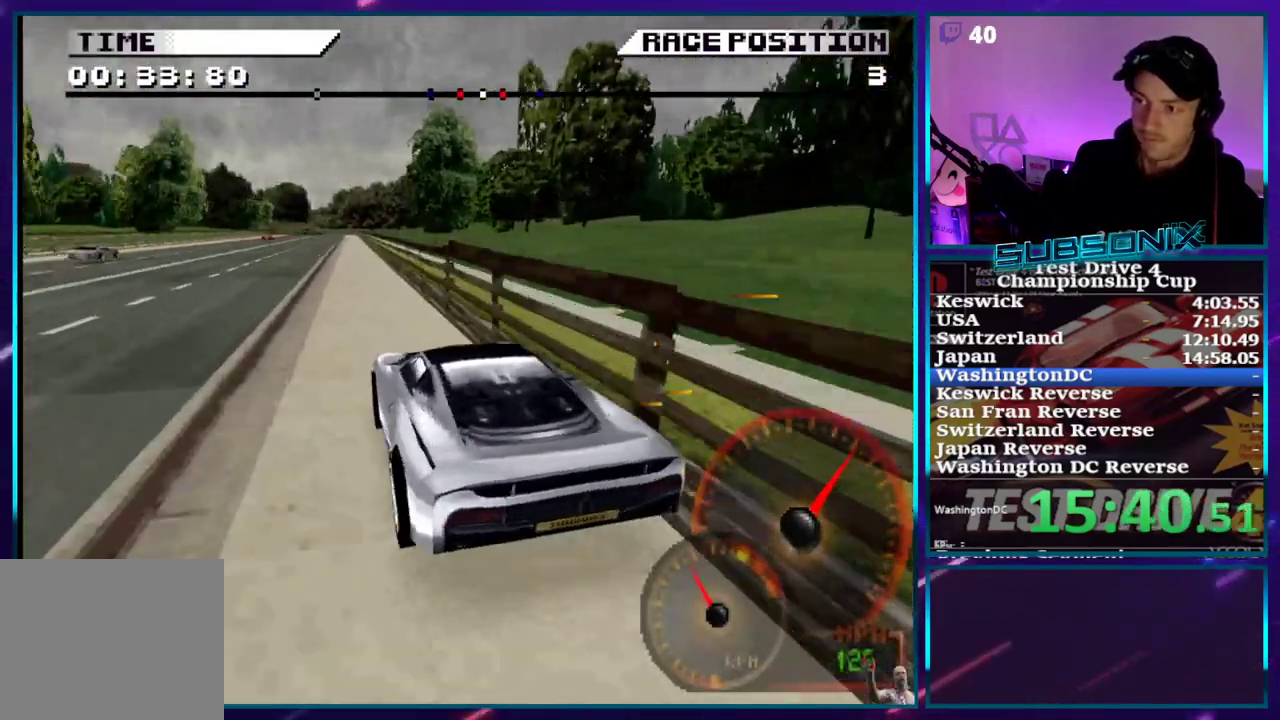
{"dt_ms": 500, "buttons": ["CROSS", "DPAD_DOWN", "DPAD_LEFT"], "right_stick": "center", "events": [[183, "DPAD_RIGHT", "up"], [250, "DPAD_LEFT", "down"], [317, "DPAD_DOWN", "down"]]}
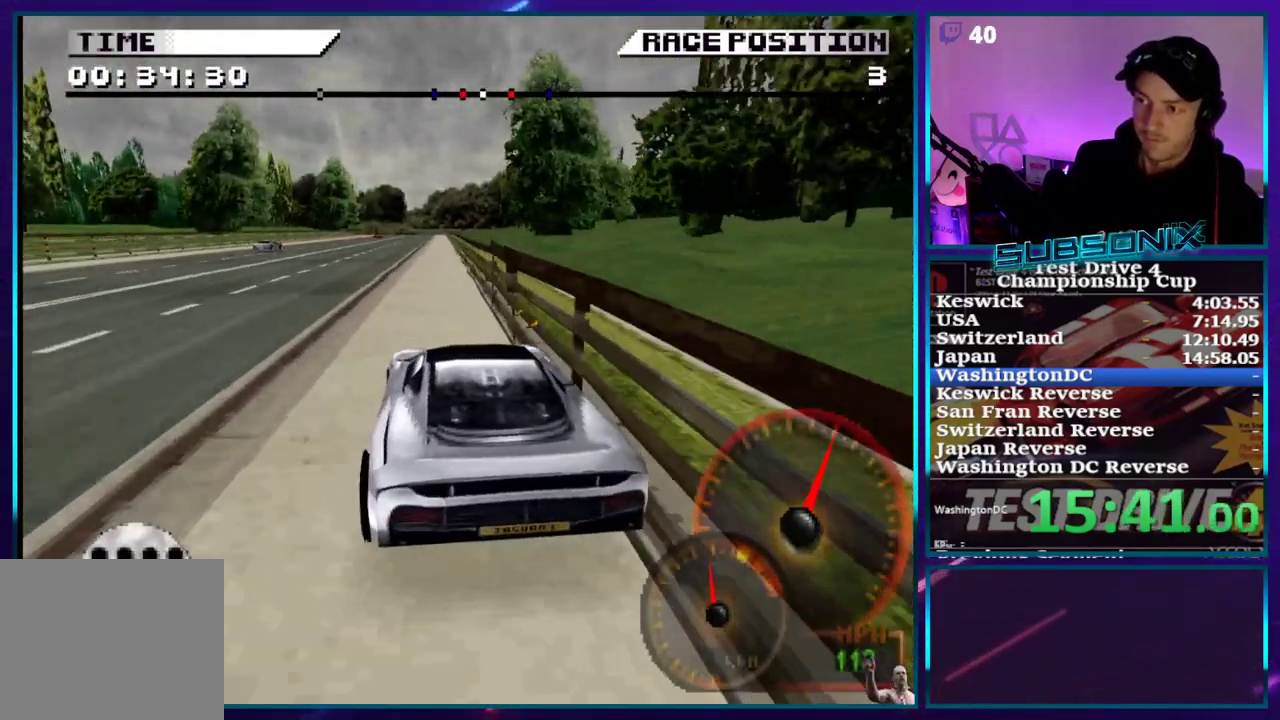
{"dt_ms": 500, "buttons": ["CROSS"], "right_stick": "center", "events": [[200, "DPAD_DOWN", "up"], [233, "DPAD_LEFT", "up"]]}
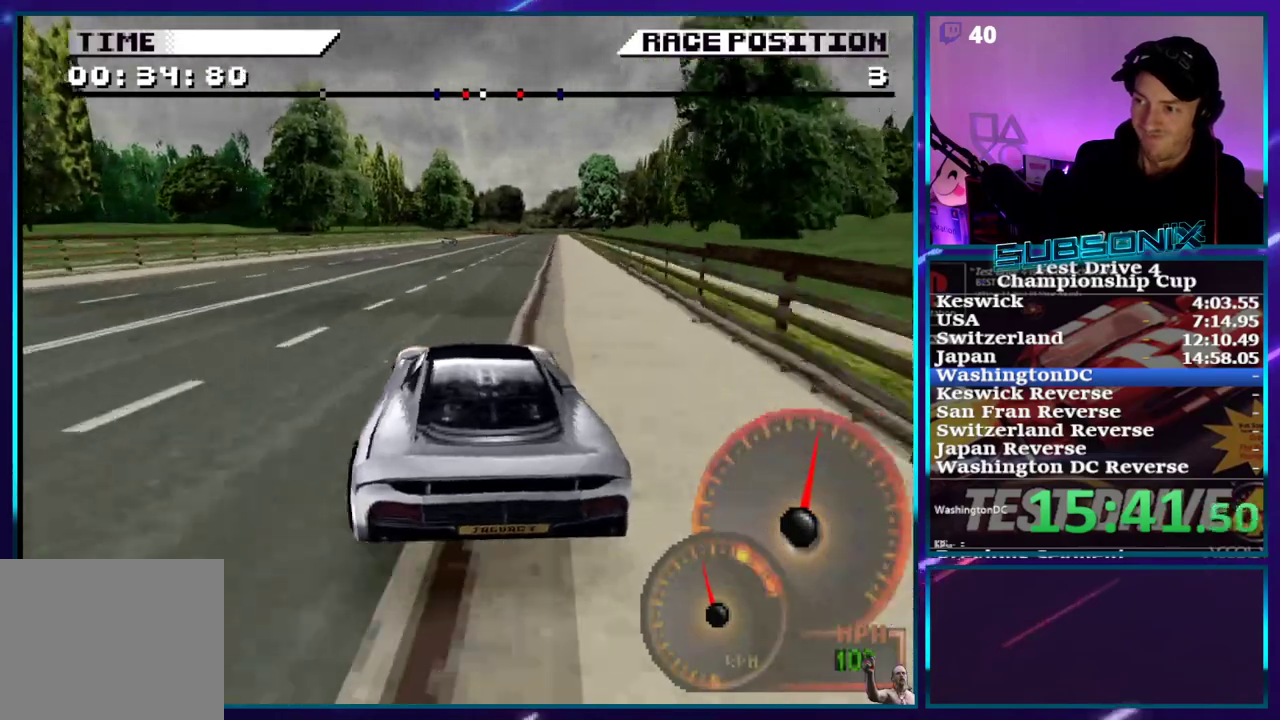
{"dt_ms": 500, "buttons": ["CROSS"], "right_stick": "center", "events": [[17, "DPAD_RIGHT", "down"], [283, "DPAD_RIGHT", "up"]]}
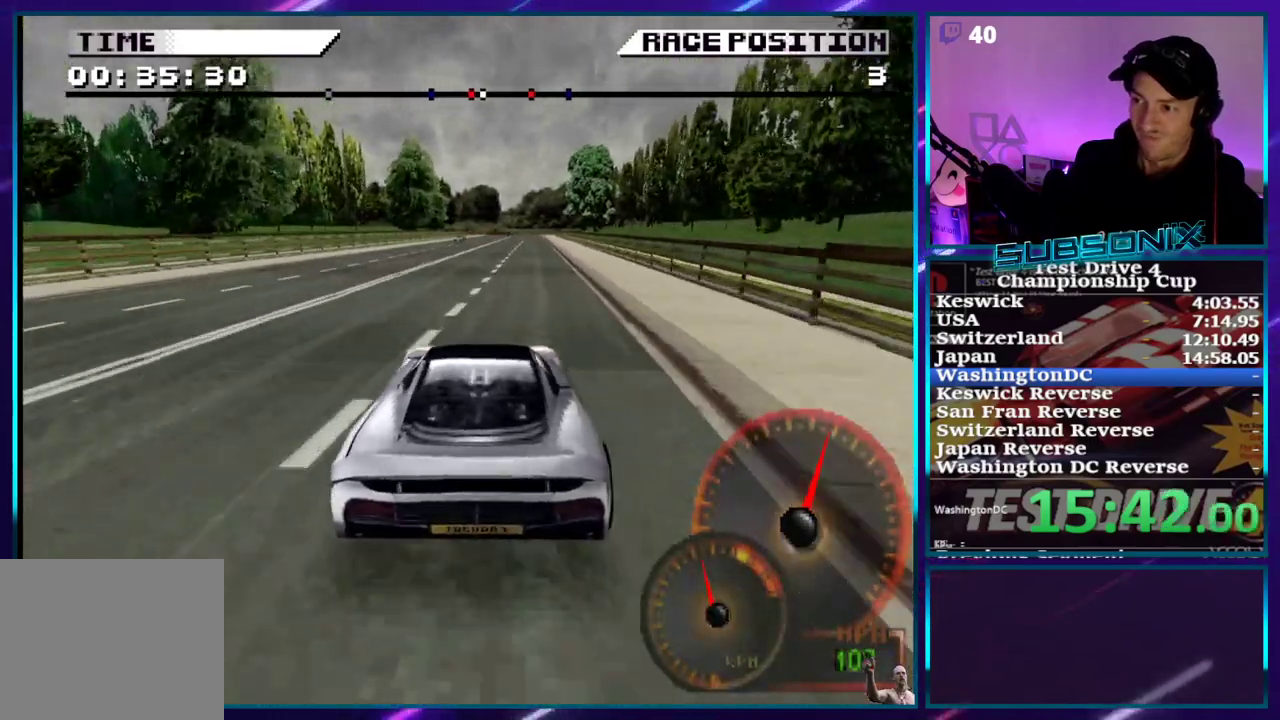
{"dt_ms": 500, "buttons": ["CROSS", "DPAD_RIGHT"], "right_stick": "center", "events": [[400, "DPAD_RIGHT", "down"]]}
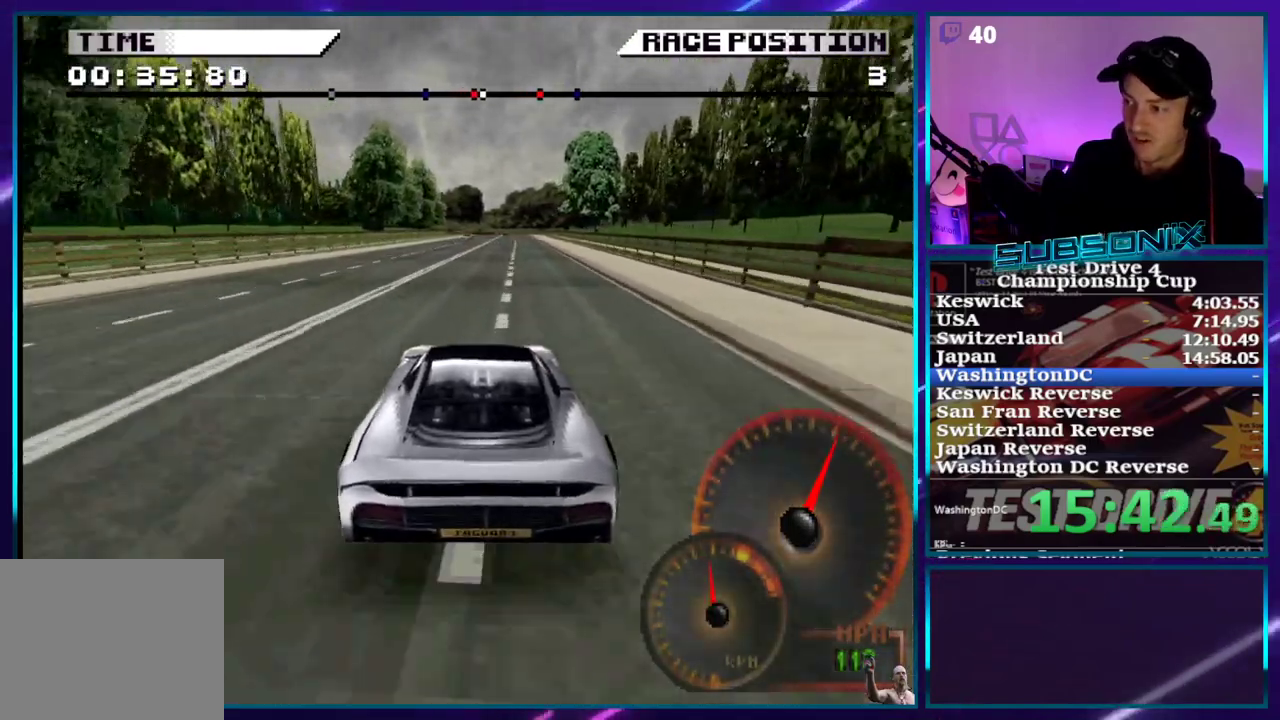
{"dt_ms": 500, "buttons": ["CROSS"], "right_stick": "center", "events": [[33, "DPAD_RIGHT", "up"]]}
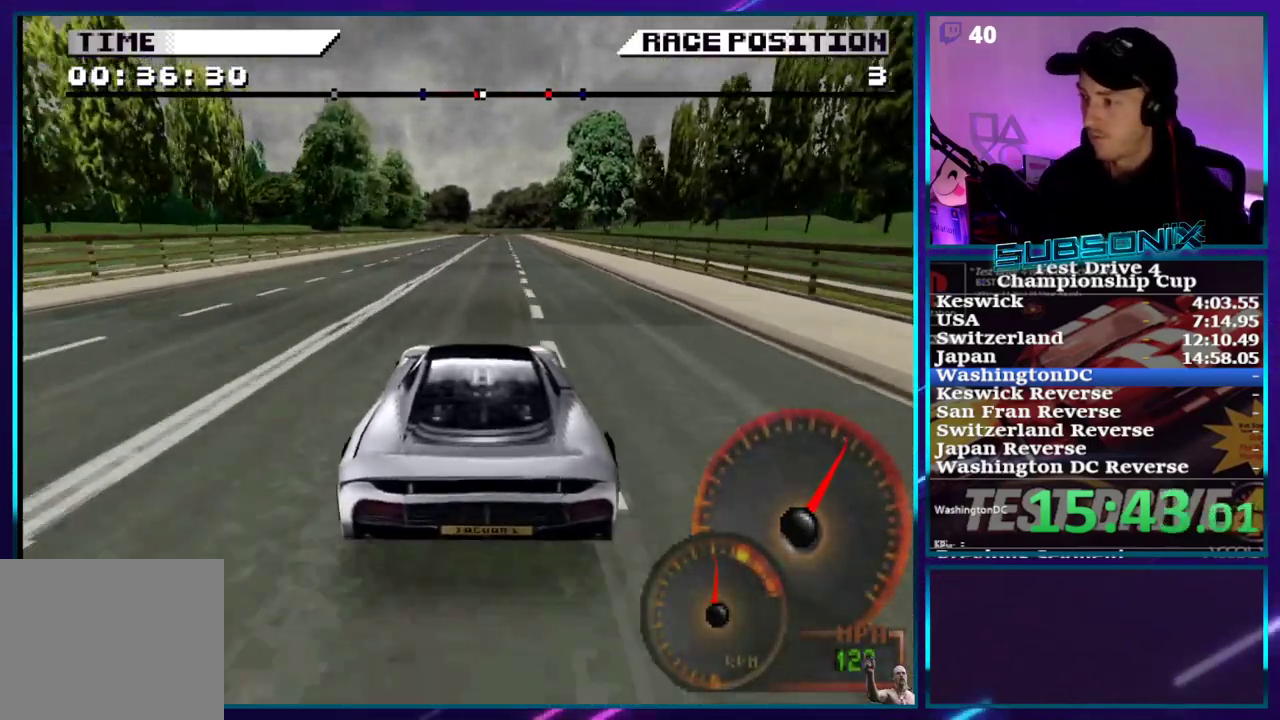
{"dt_ms": 500, "buttons": ["CROSS"], "right_stick": "center", "events": [[200, "DPAD_RIGHT", "down"], [283, "DPAD_RIGHT", "up"]]}
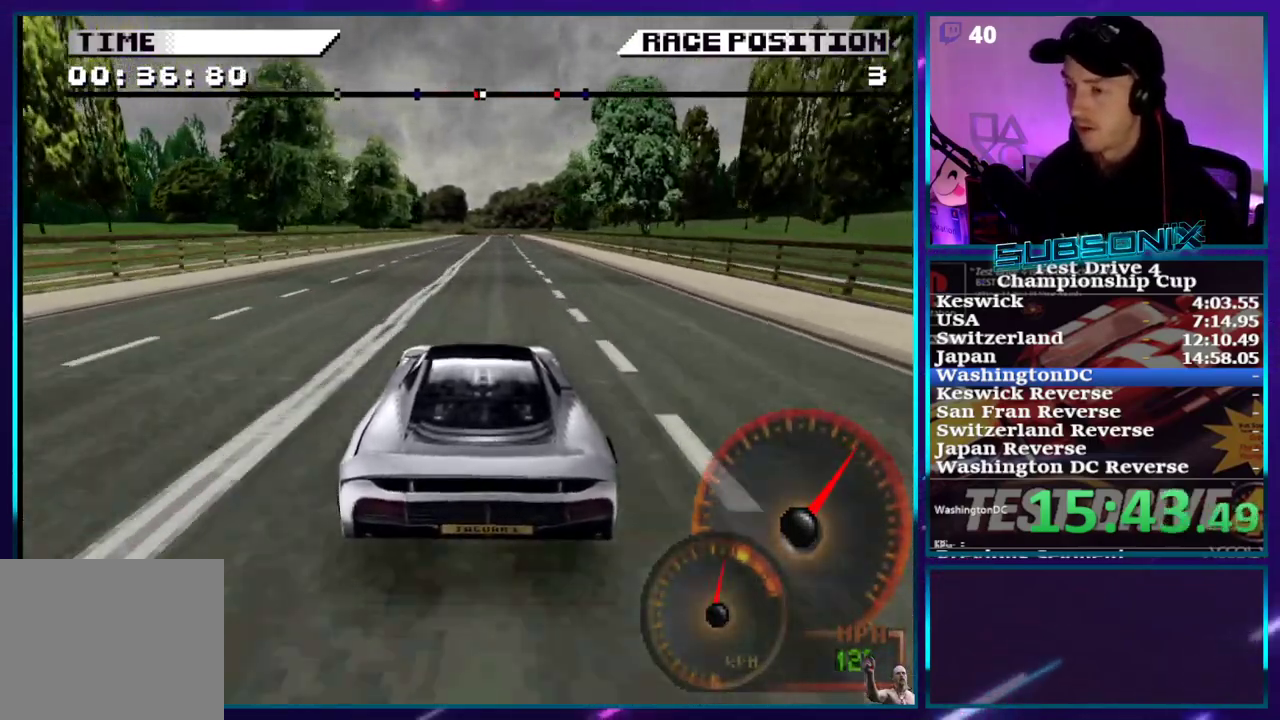
{"dt_ms": 500, "buttons": ["CROSS", "DPAD_RIGHT"], "right_stick": "center", "events": [[483, "DPAD_RIGHT", "down"]]}
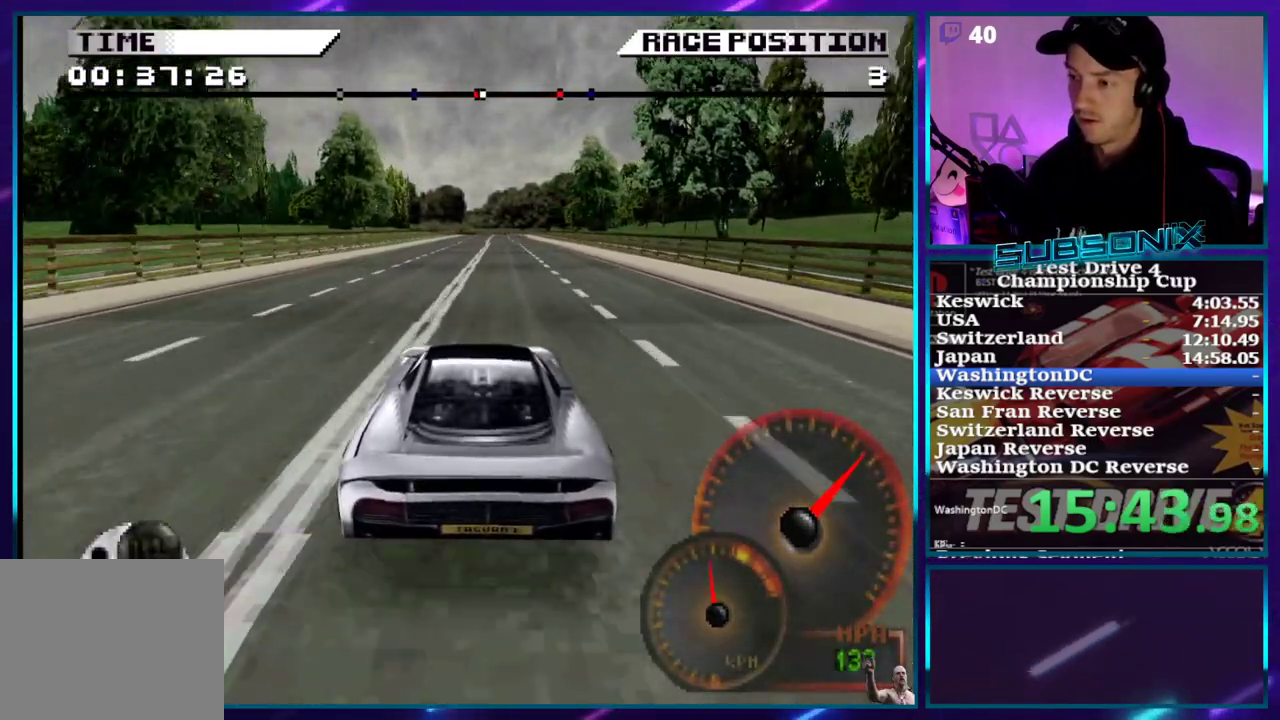
{"dt_ms": 500, "buttons": ["CROSS"], "right_stick": "center", "events": [[100, "DPAD_RIGHT", "up"], [383, "DPAD_RIGHT", "down"], [483, "DPAD_RIGHT", "up"]]}
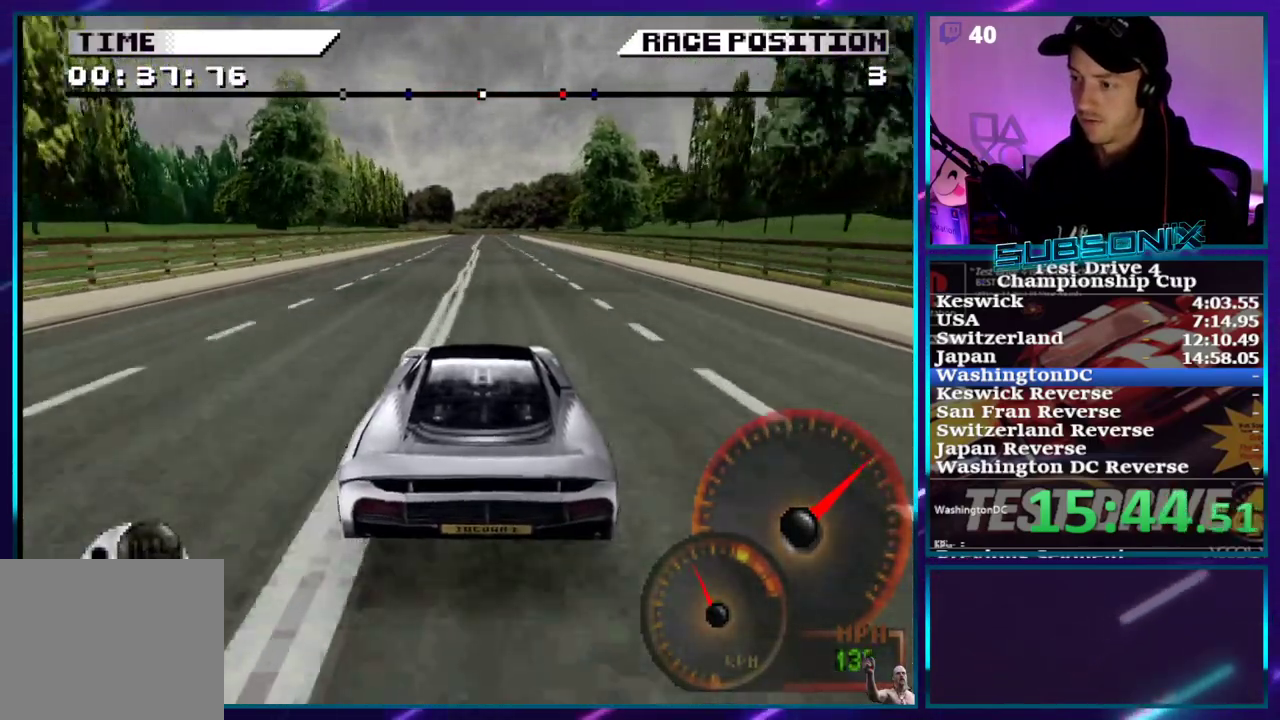
{"dt_ms": 500, "buttons": ["CROSS"], "right_stick": "center", "events": []}
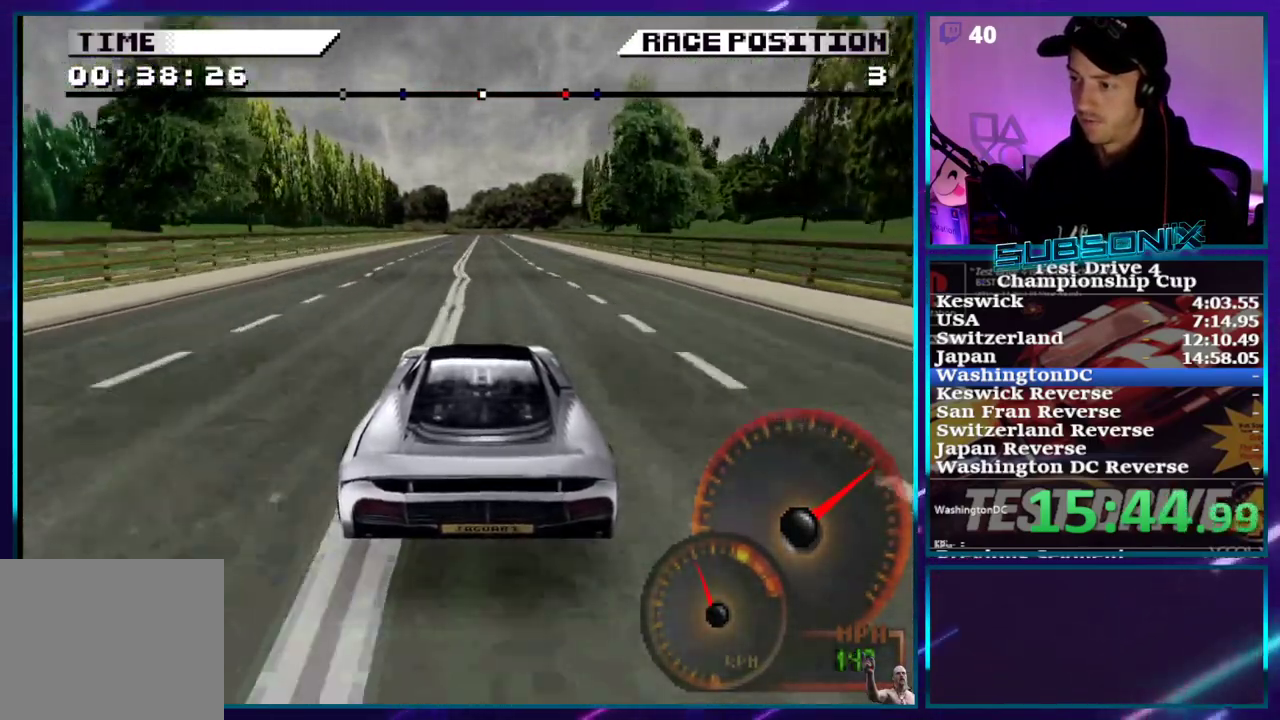
{"dt_ms": 500, "buttons": ["CROSS"], "right_stick": "center", "events": []}
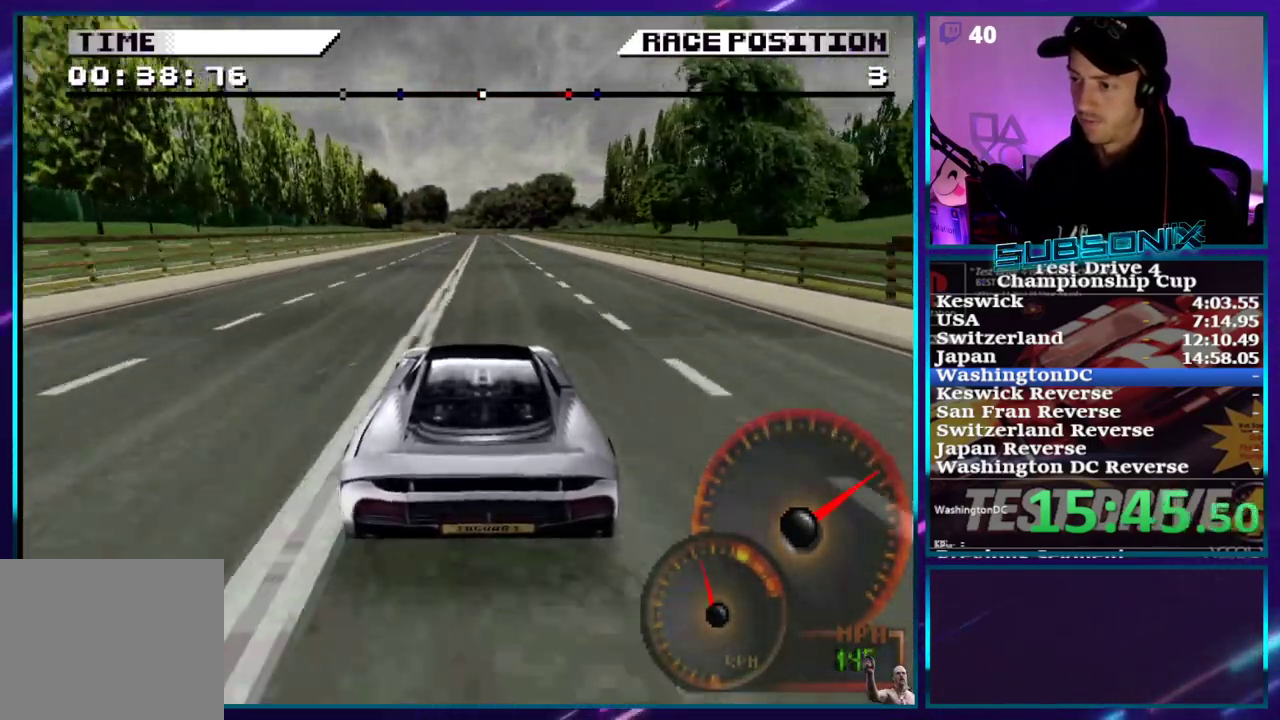
{"dt_ms": 500, "buttons": ["CROSS"], "right_stick": "center", "events": []}